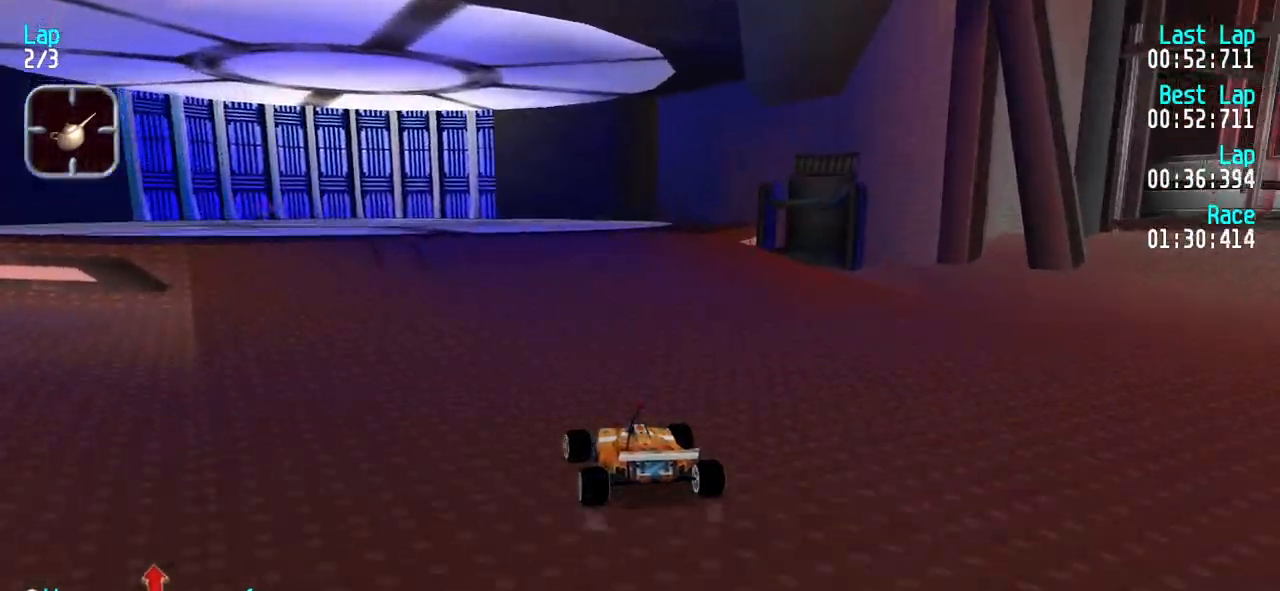
Gameplay with keyboard; each line is a JSON object with the keys held at the frame after it. "events" lists presses ("down") and releases ("up") of "down", "left", "right" and "up" between this image and that frame as [ms after this image, input, new state], when the widget could be followed in between. No other keys are recorded. Mouse input is not recorded.
{"keys": ["up"], "events": [[33, "left", "up"], [133, "left", "down"], [217, "left", "up"], [317, "left", "down"], [417, "left", "up"]]}
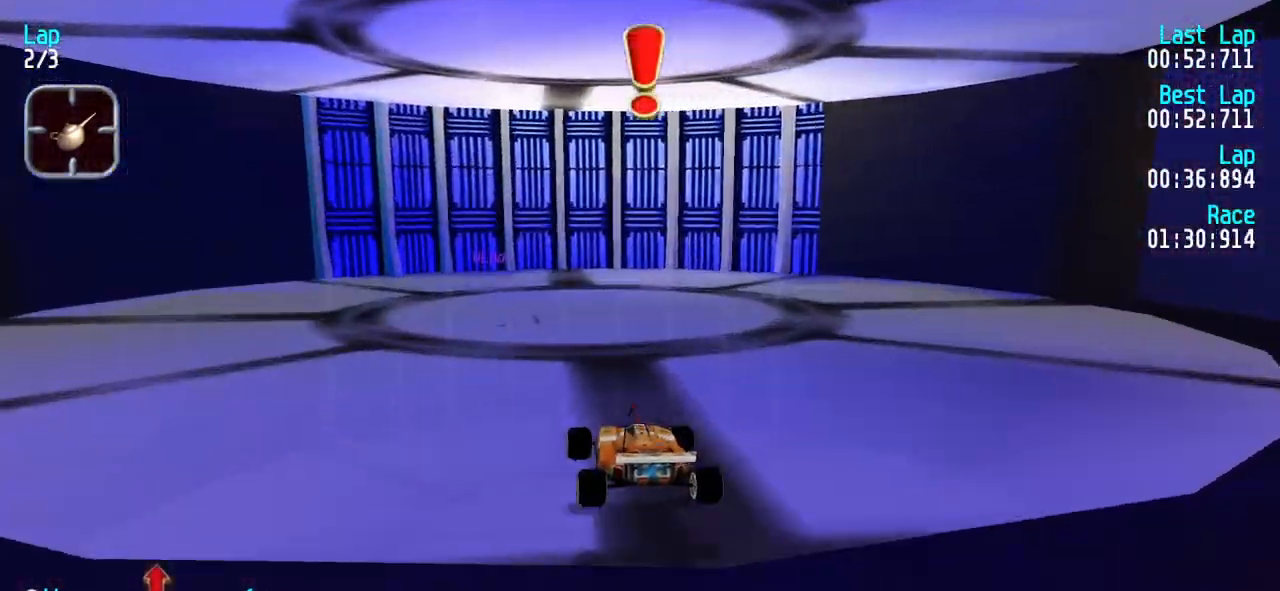
{"keys": ["up"], "events": []}
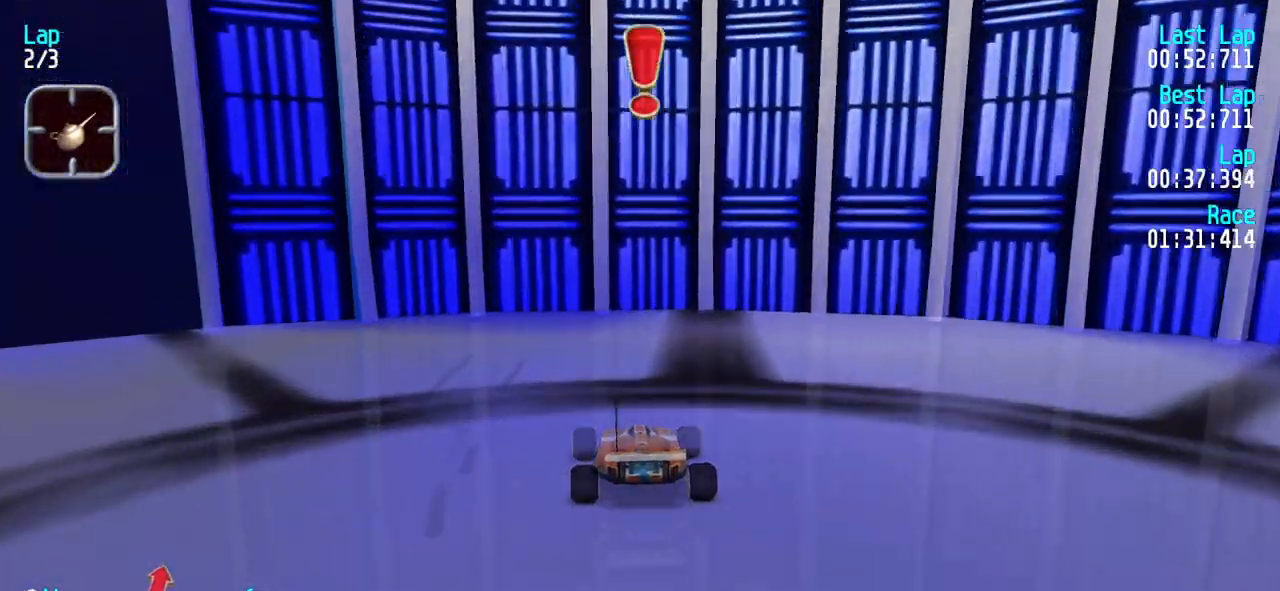
{"keys": ["up"], "events": []}
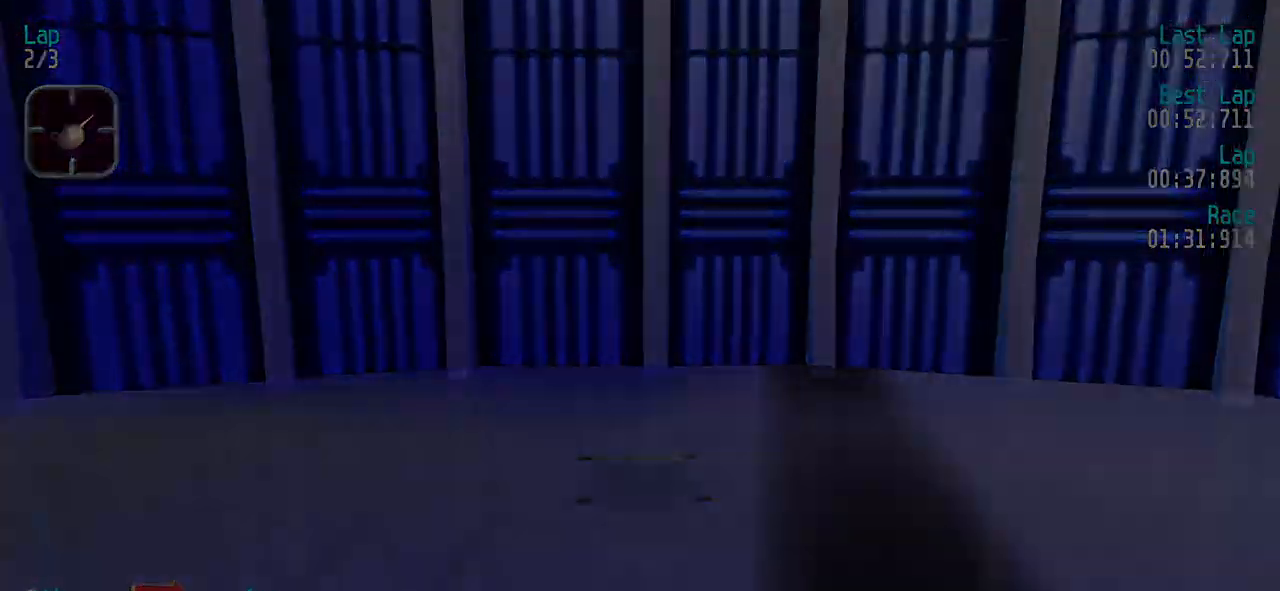
{"keys": ["up"], "events": []}
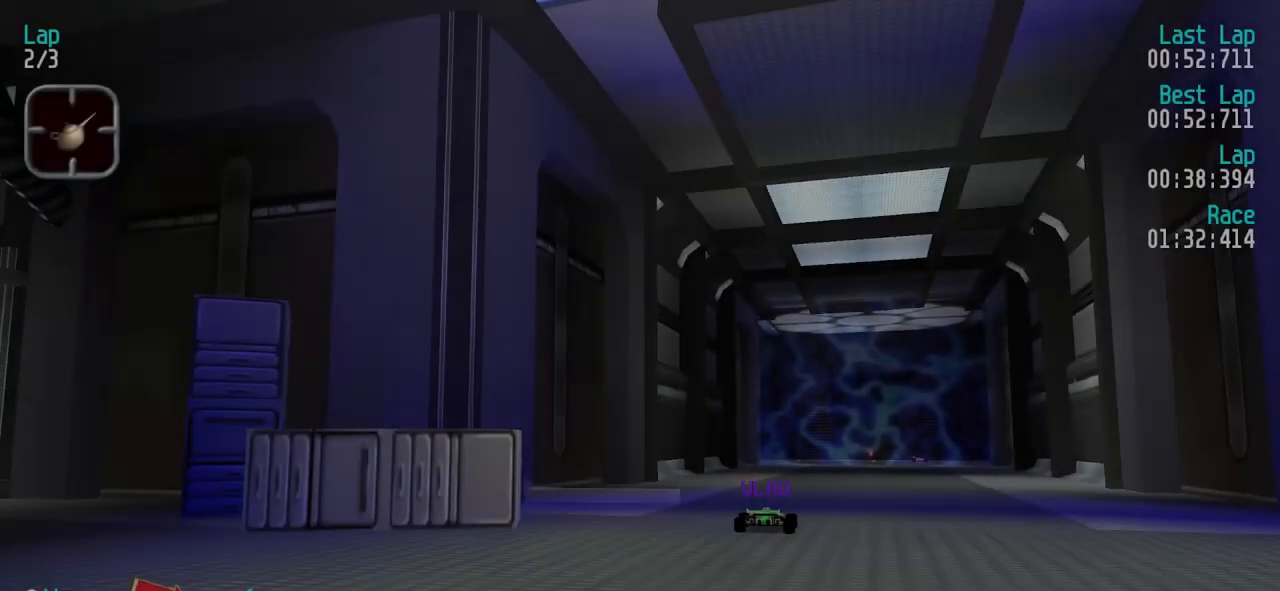
{"keys": ["up"], "events": []}
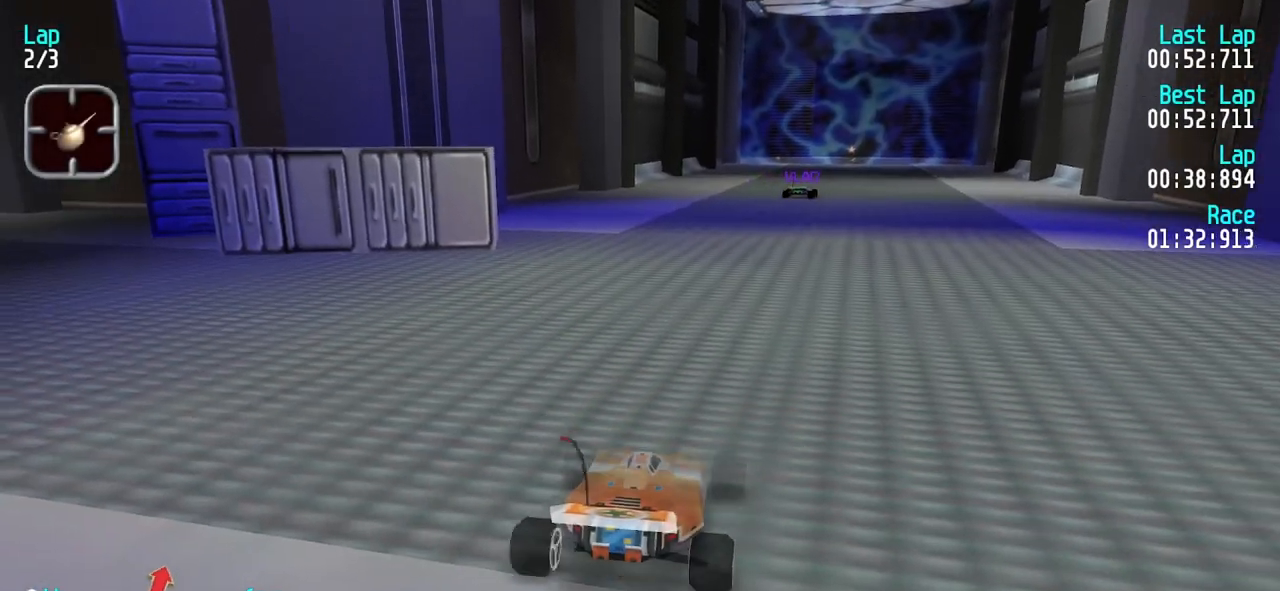
{"keys": ["right", "up"], "events": [[67, "up", "up"], [200, "up", "down"], [433, "right", "down"]]}
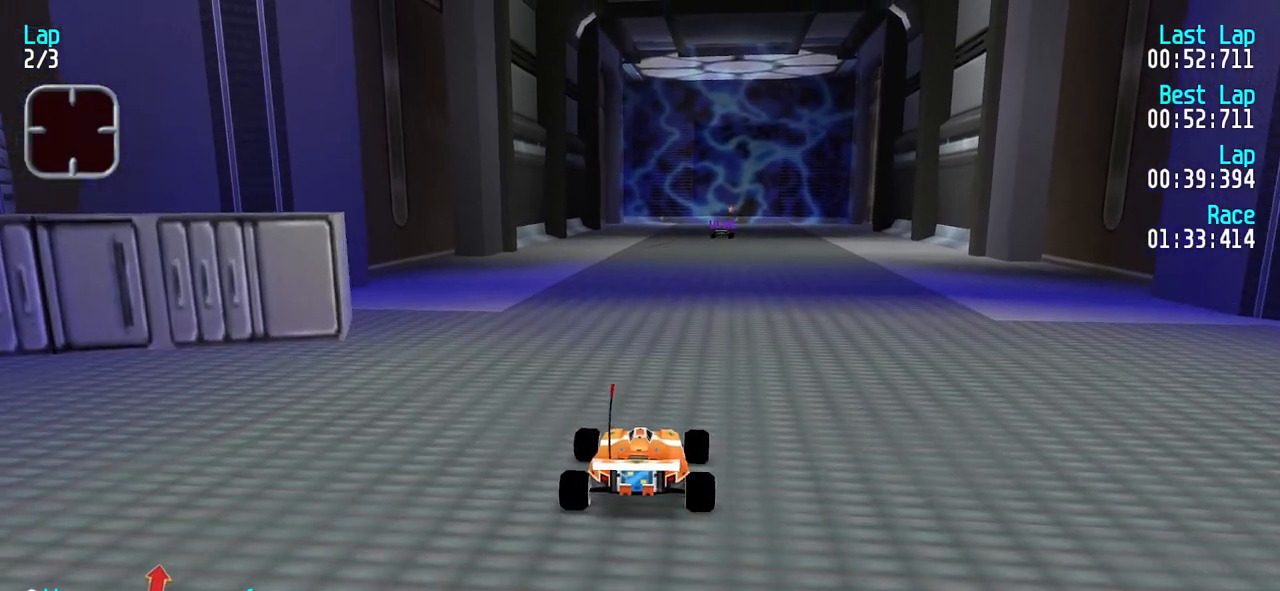
{"keys": ["up"], "events": [[83, "right", "up"]]}
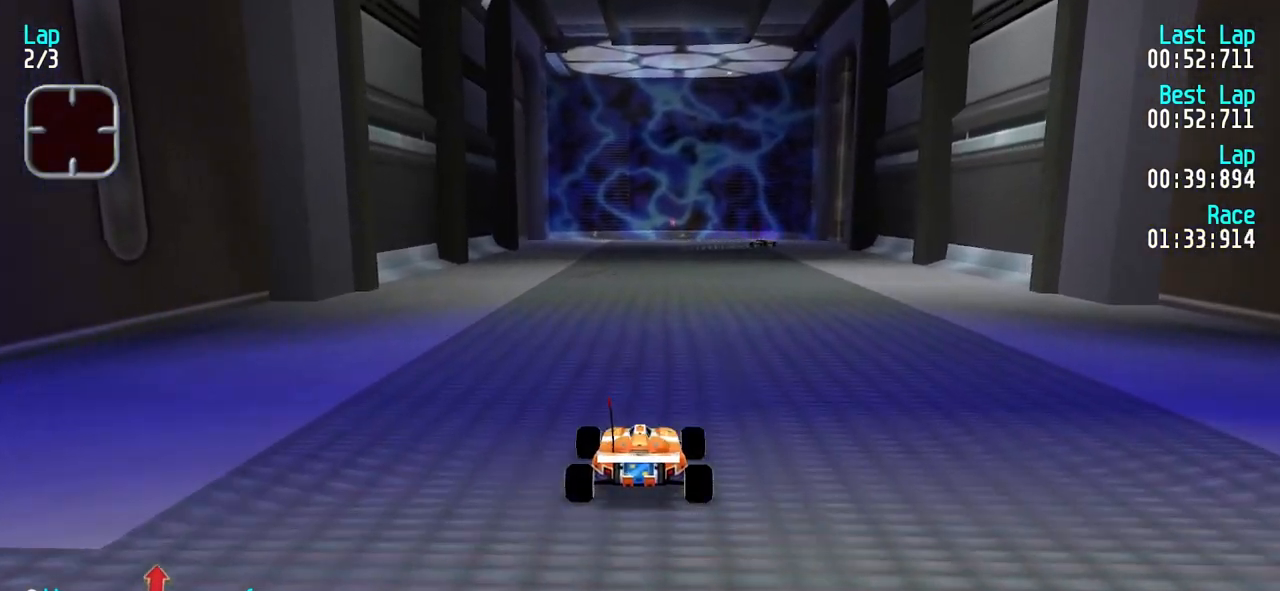
{"keys": ["right", "up"], "events": [[100, "right", "down"], [183, "right", "up"], [283, "right", "down"], [383, "right", "up"], [467, "right", "down"]]}
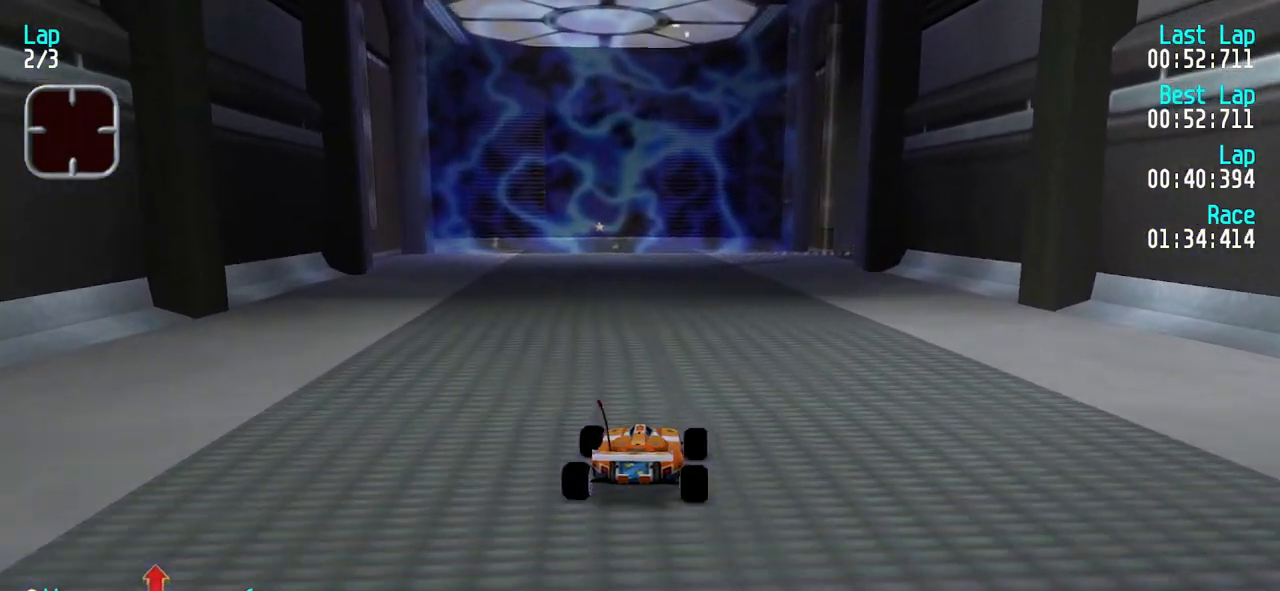
{"keys": ["down", "right"], "events": [[67, "right", "up"], [250, "up", "up"], [300, "down", "down"], [350, "up", "down"], [433, "right", "down"], [433, "up", "up"]]}
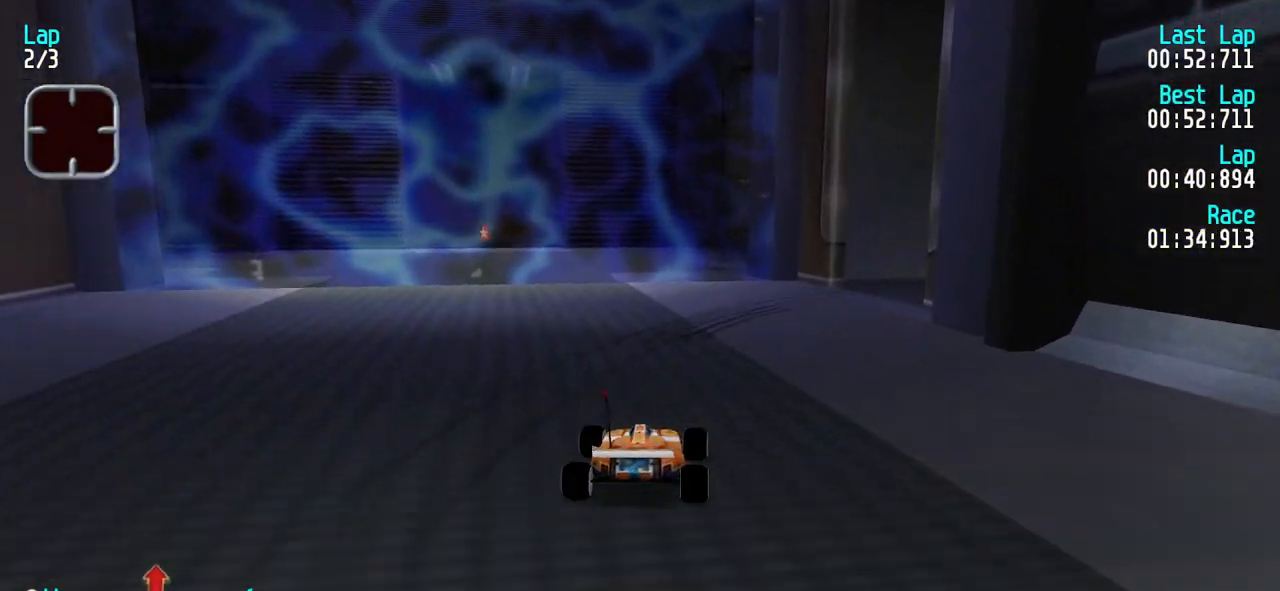
{"keys": ["right"], "events": [[33, "down", "up"], [133, "up", "down"], [217, "up", "up"], [317, "up", "down"], [417, "up", "up"]]}
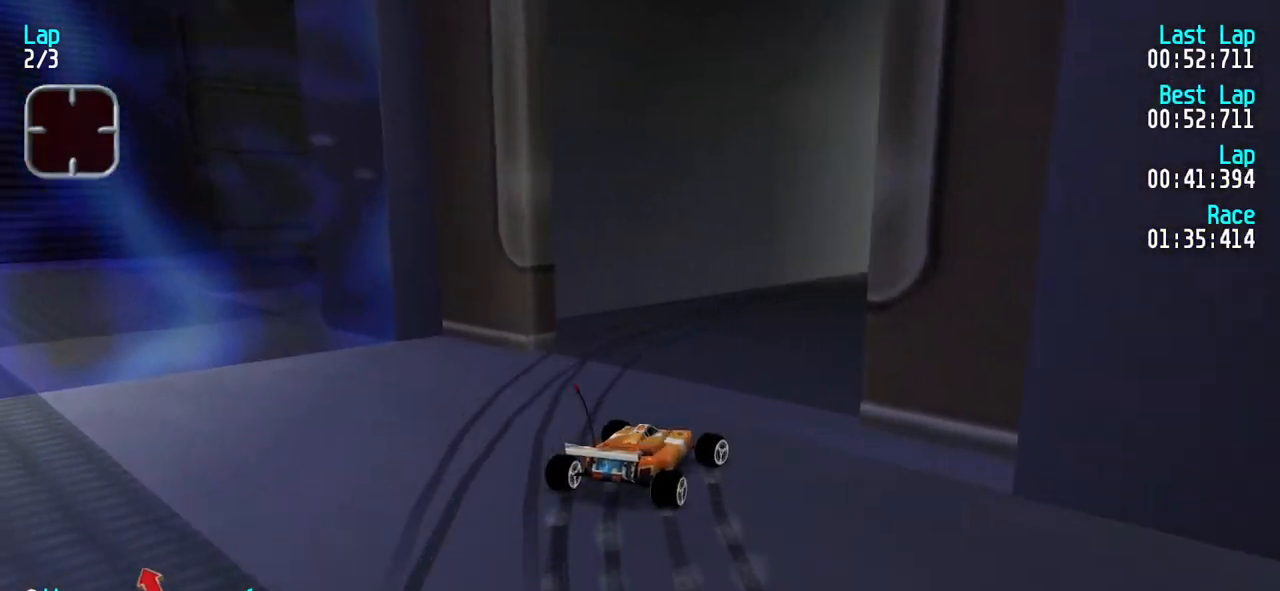
{"keys": ["right", "up"], "events": [[50, "up", "down"]]}
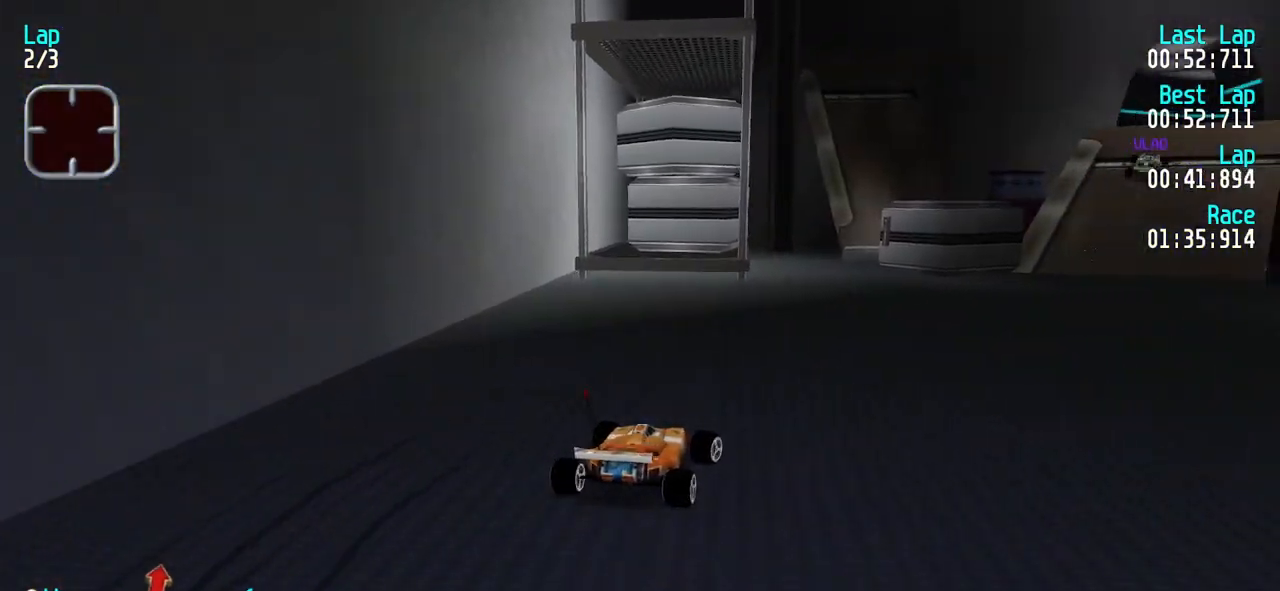
{"keys": ["left", "up"], "events": [[350, "right", "up"], [433, "left", "down"]]}
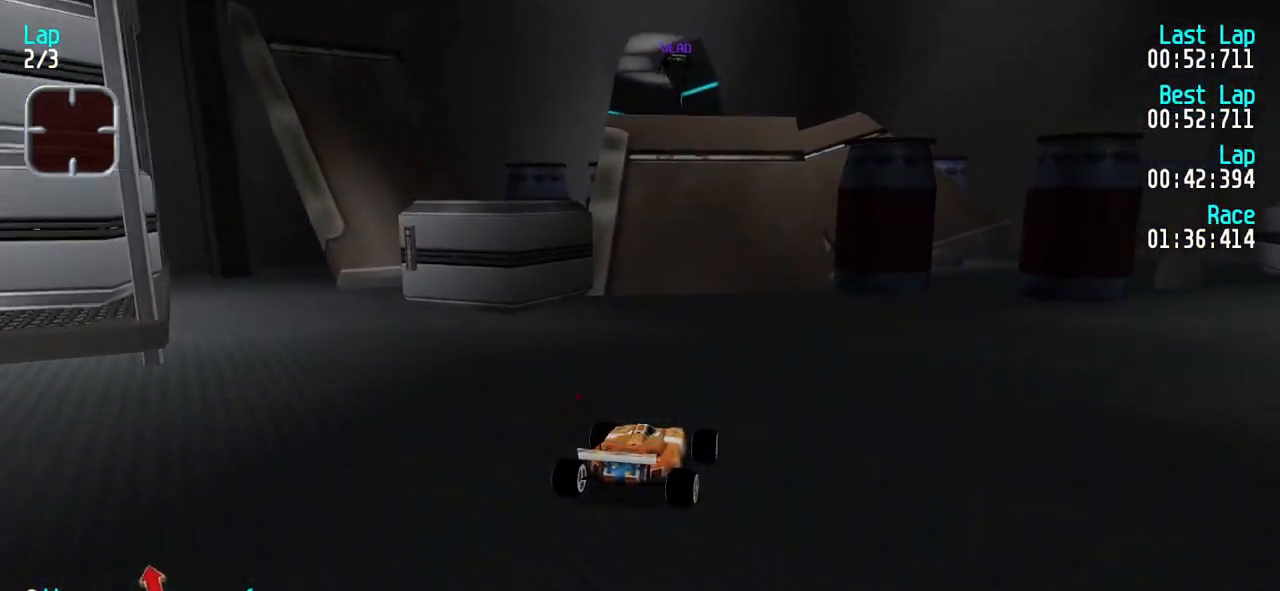
{"keys": ["up"], "events": [[83, "left", "up"], [167, "left", "down"], [317, "left", "up"], [367, "left", "down"], [450, "left", "up"]]}
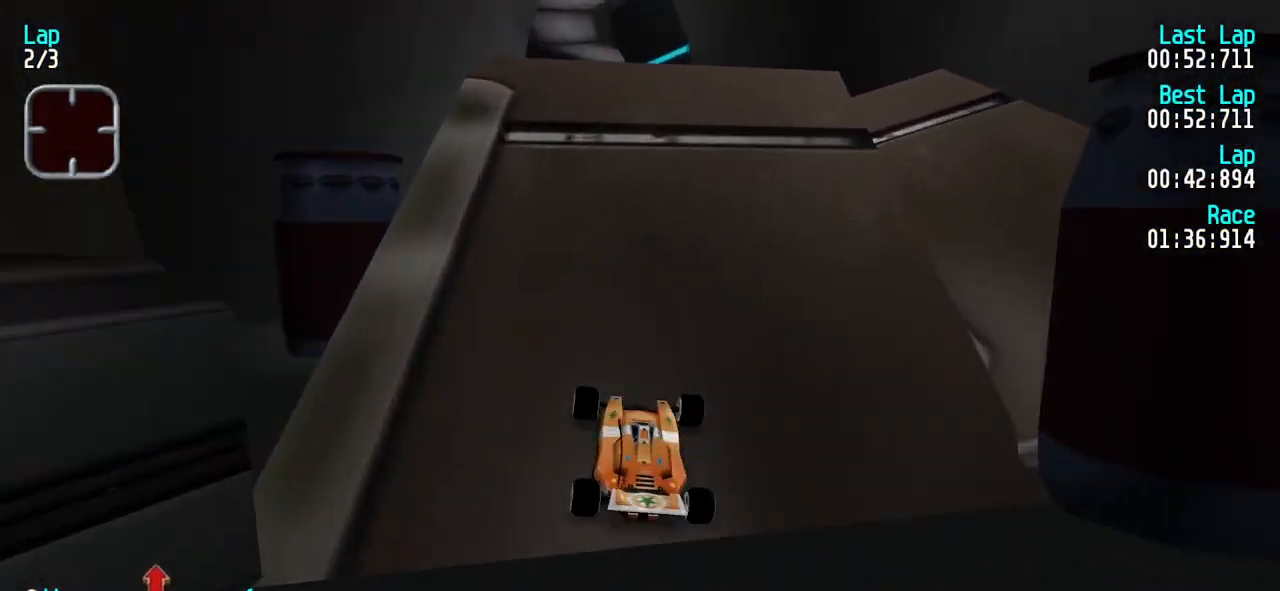
{"keys": ["up"], "events": [[50, "up", "up"], [183, "left", "down"], [233, "up", "down"], [333, "left", "up"]]}
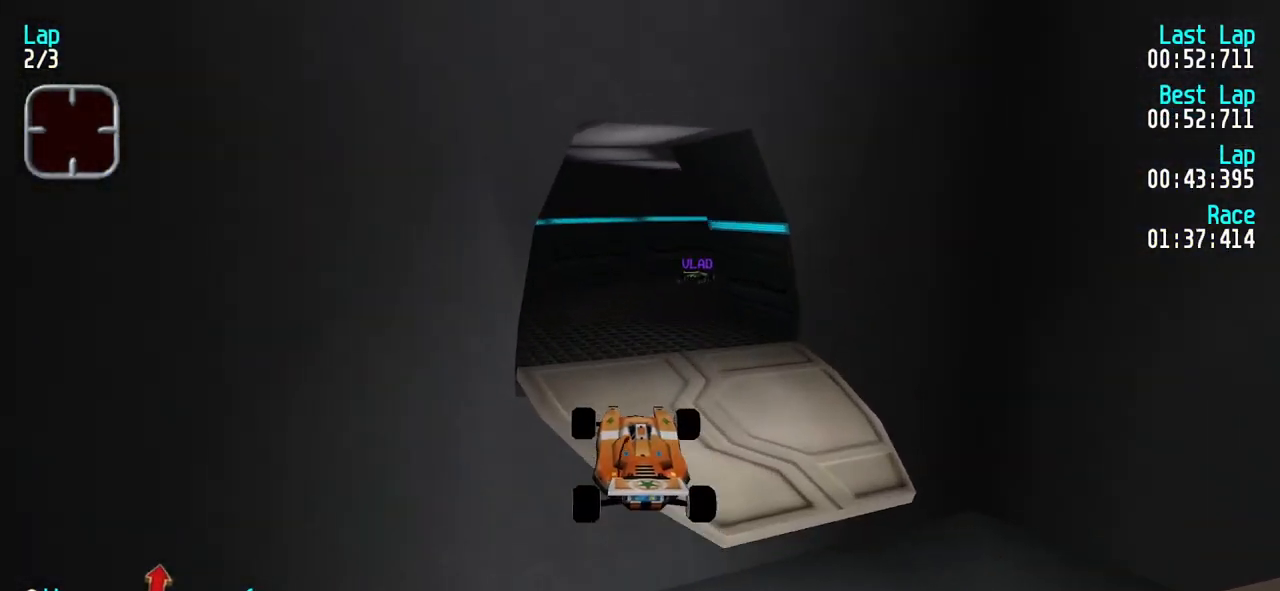
{"keys": ["up"], "events": []}
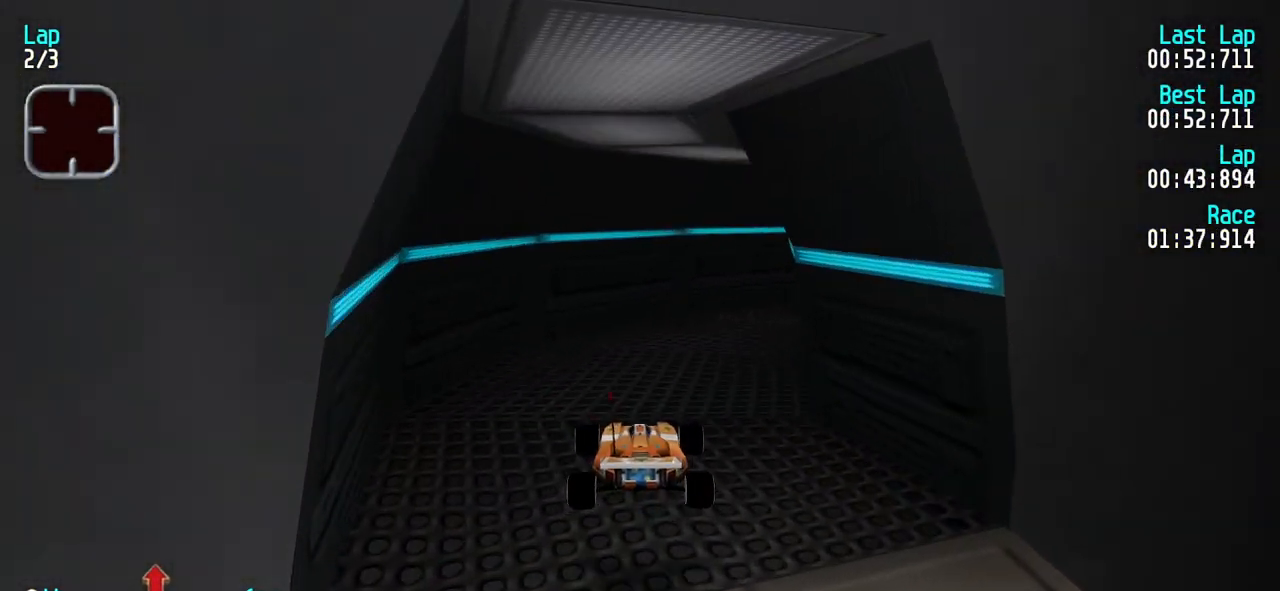
{"keys": ["right"], "events": [[133, "right", "down"], [217, "right", "up"], [317, "right", "down"], [367, "up", "up"]]}
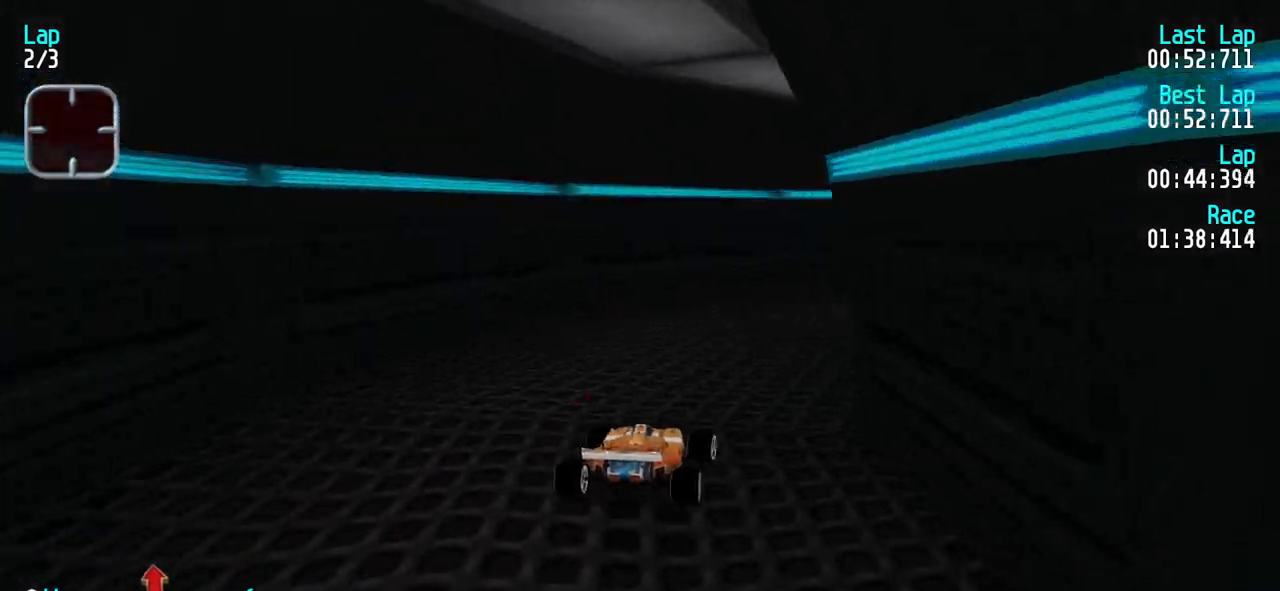
{"keys": ["right", "up"], "events": [[50, "up", "down"], [183, "up", "up"], [283, "up", "down"], [383, "up", "up"], [417, "up", "down"]]}
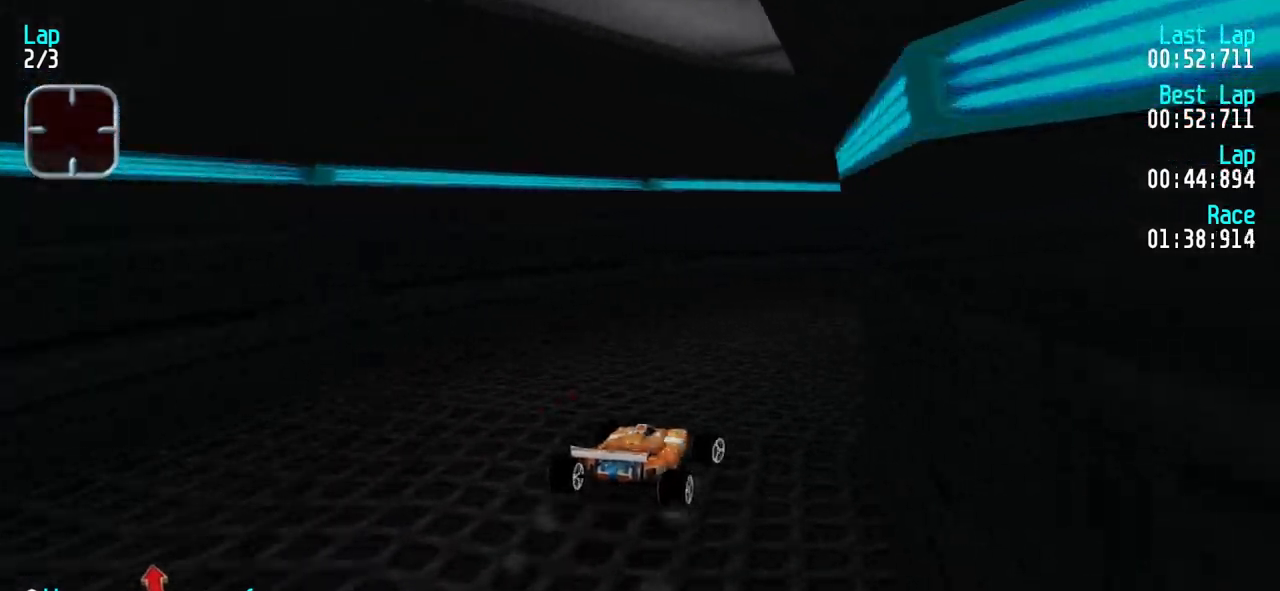
{"keys": ["right", "up"], "events": [[167, "up", "up"], [300, "up", "down"], [350, "up", "up"], [483, "up", "down"]]}
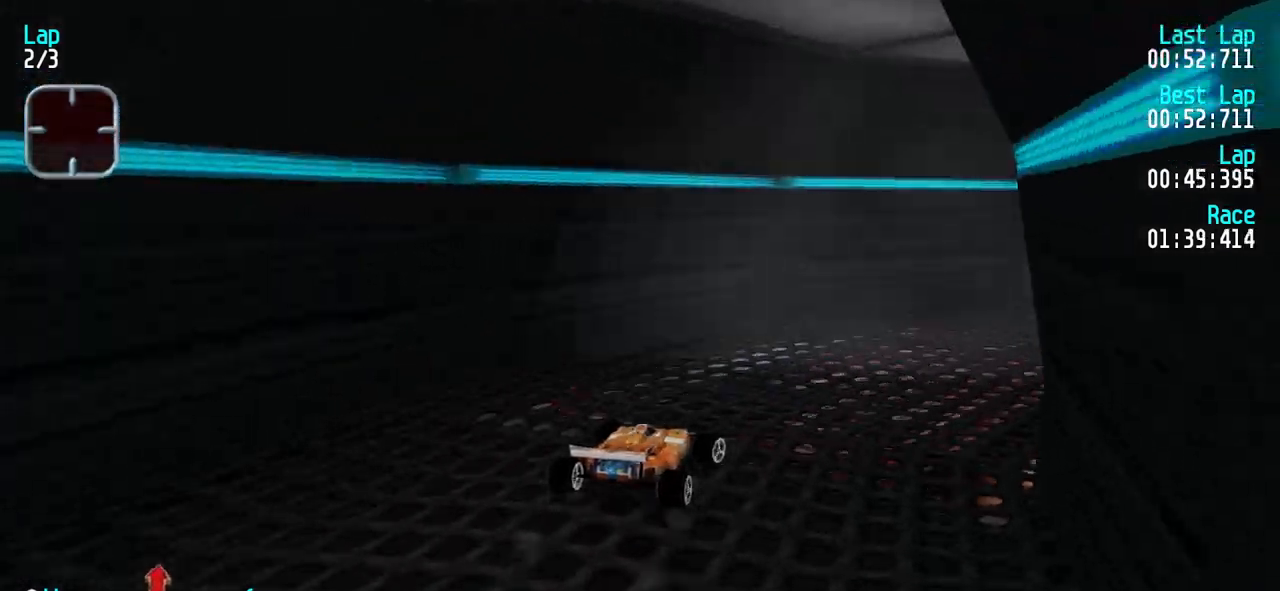
{"keys": ["right"], "events": [[267, "right", "up"], [500, "right", "down"], [500, "up", "up"]]}
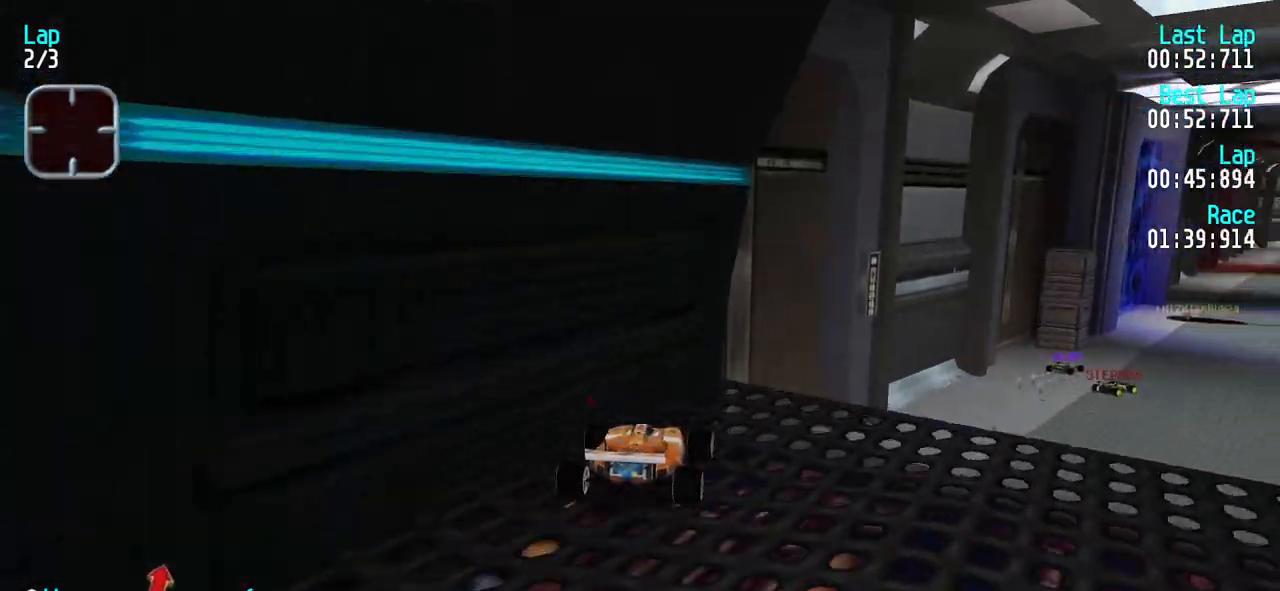
{"keys": ["up"], "events": [[67, "up", "down"], [183, "right", "up"]]}
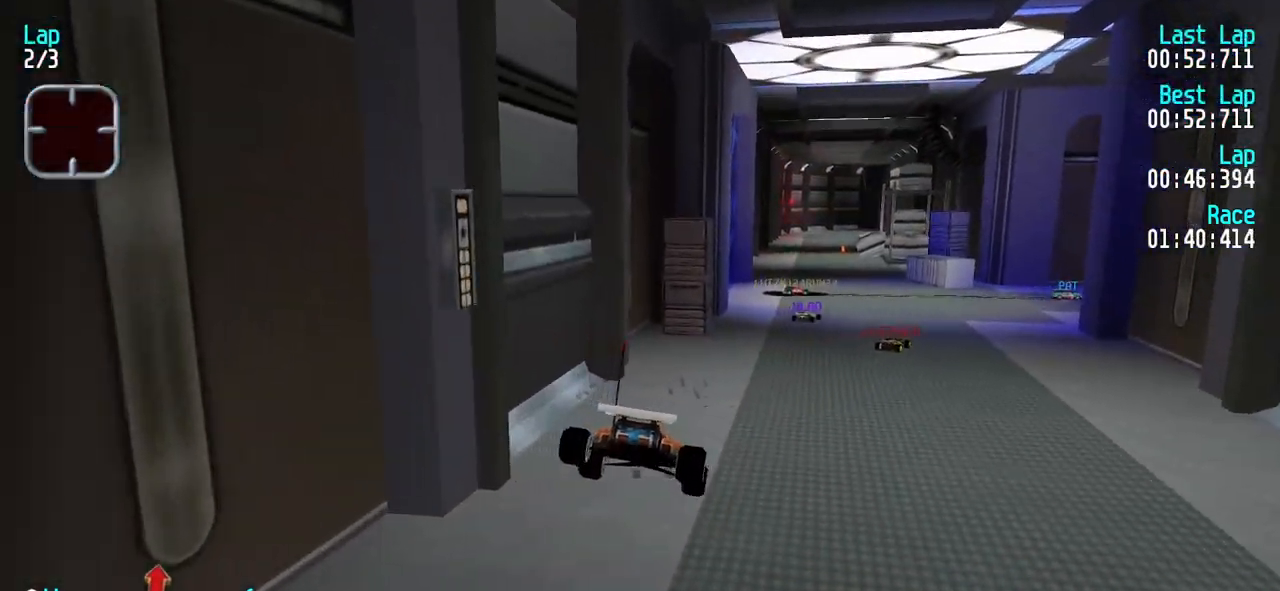
{"keys": ["up"], "events": [[167, "right", "down"], [300, "right", "up"], [350, "right", "down"], [483, "right", "up"]]}
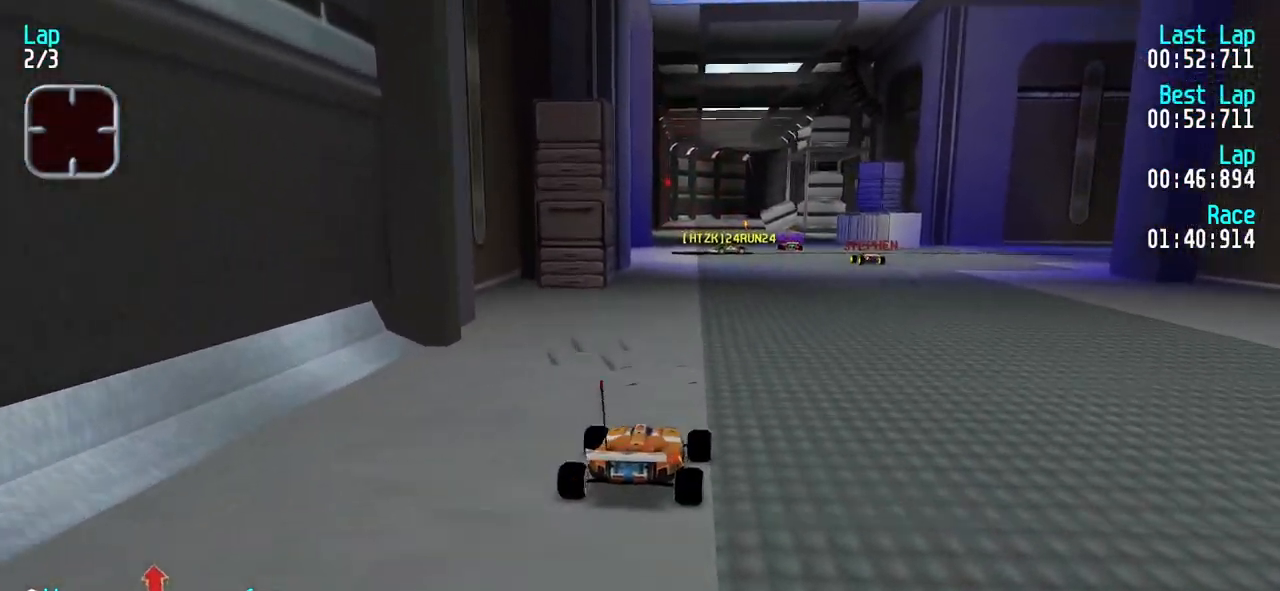
{"keys": ["right", "up"], "events": [[33, "right", "down"], [167, "right", "up"], [267, "right", "down"], [367, "right", "up"], [450, "right", "down"]]}
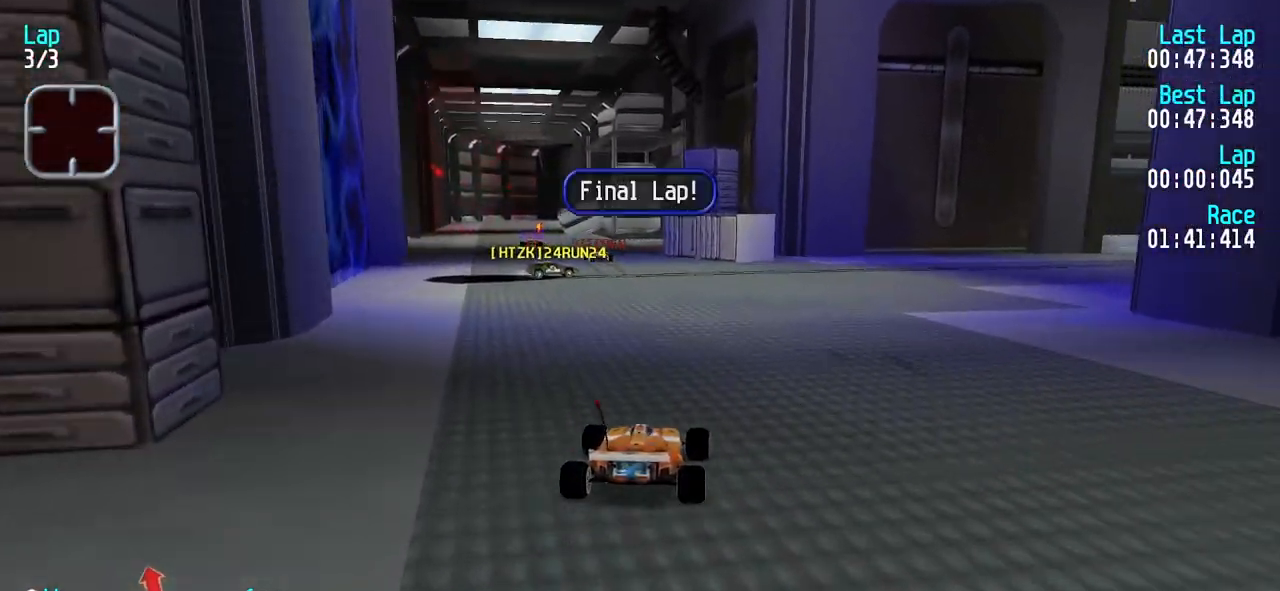
{"keys": ["left", "up"], "events": [[50, "right", "up"], [150, "left", "down"], [183, "left", "up"], [233, "left", "down"], [333, "up", "up"], [467, "up", "down"]]}
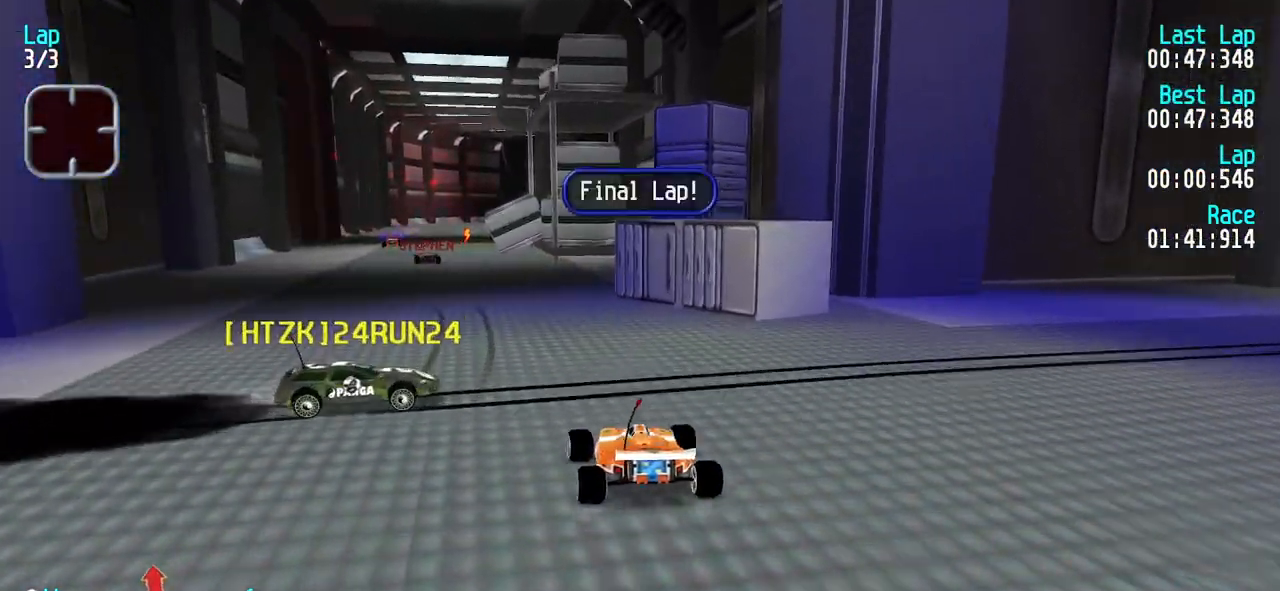
{"keys": ["right", "up"], "events": [[117, "left", "up"], [167, "left", "down"], [250, "left", "up"], [483, "right", "down"]]}
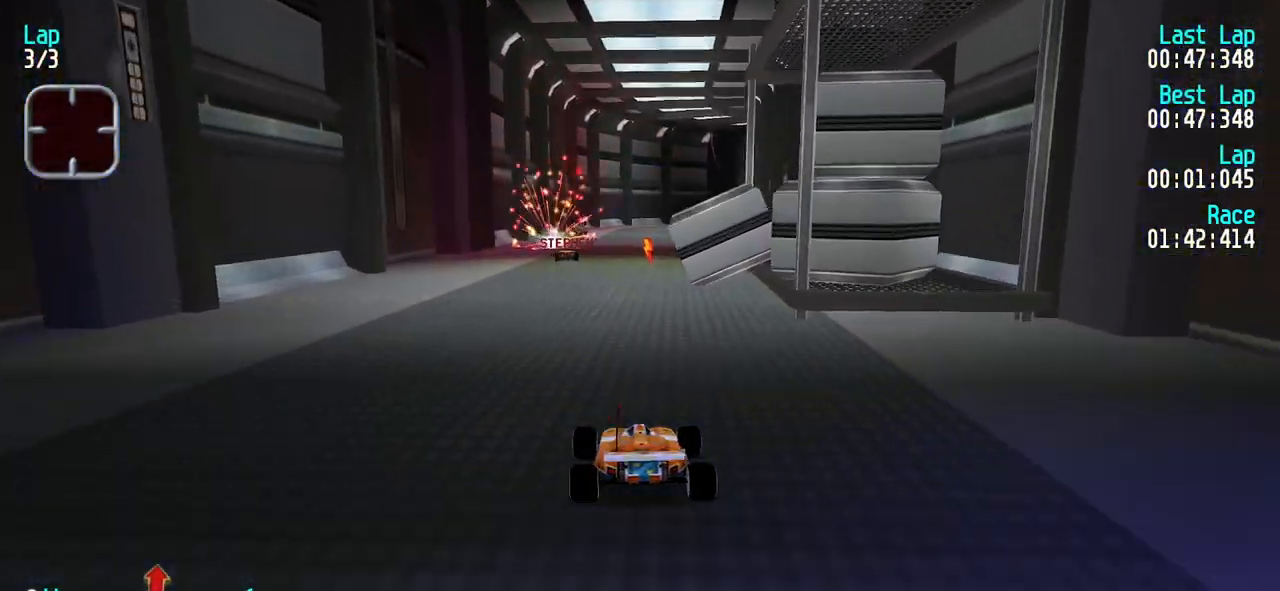
{"keys": ["up"], "events": [[33, "right", "up"], [217, "right", "down"], [267, "right", "up"], [450, "left", "down"], [500, "left", "up"]]}
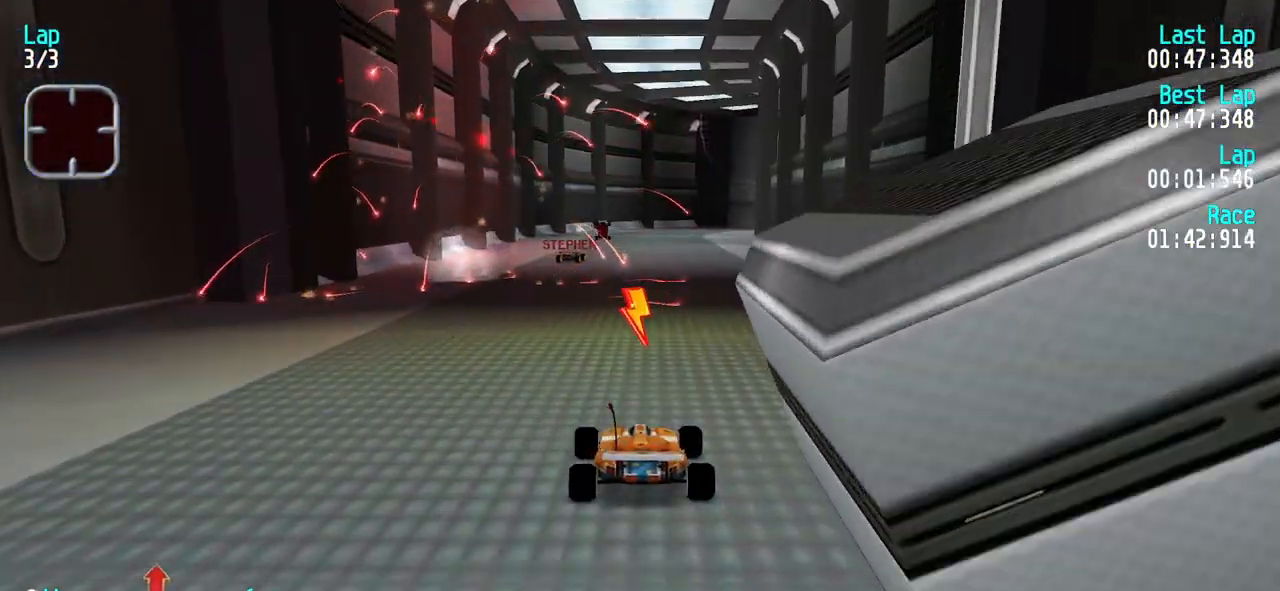
{"keys": ["up"], "events": [[150, "right", "down"], [183, "right", "up"]]}
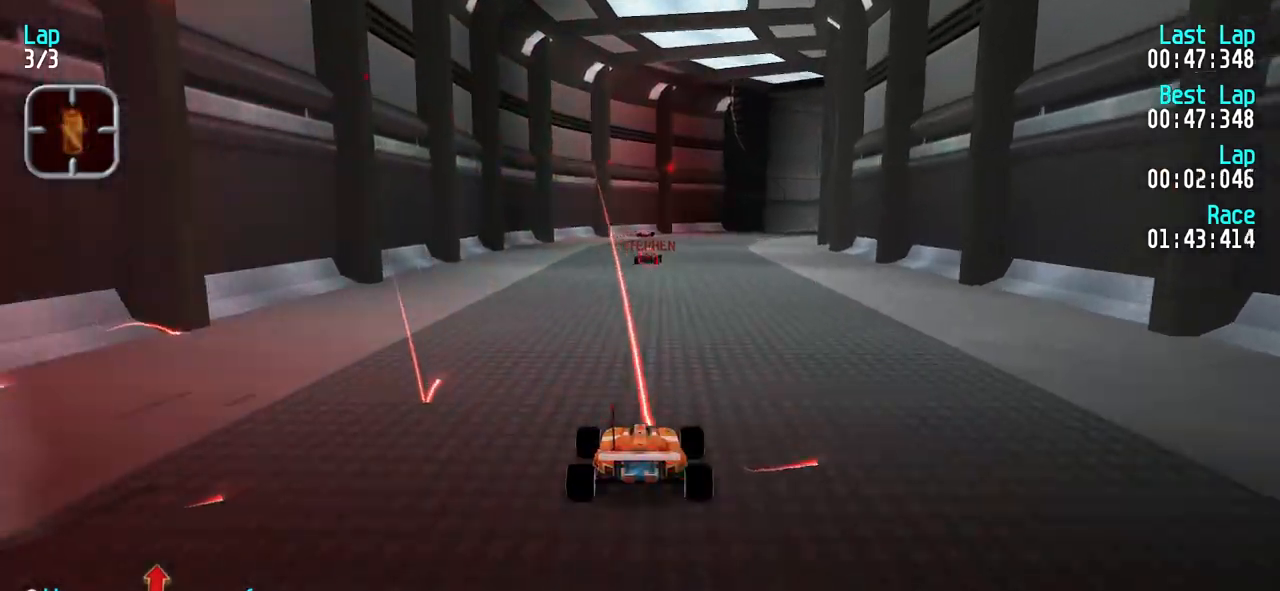
{"keys": ["right", "up"], "events": [[300, "right", "down"], [400, "right", "up"], [483, "right", "down"]]}
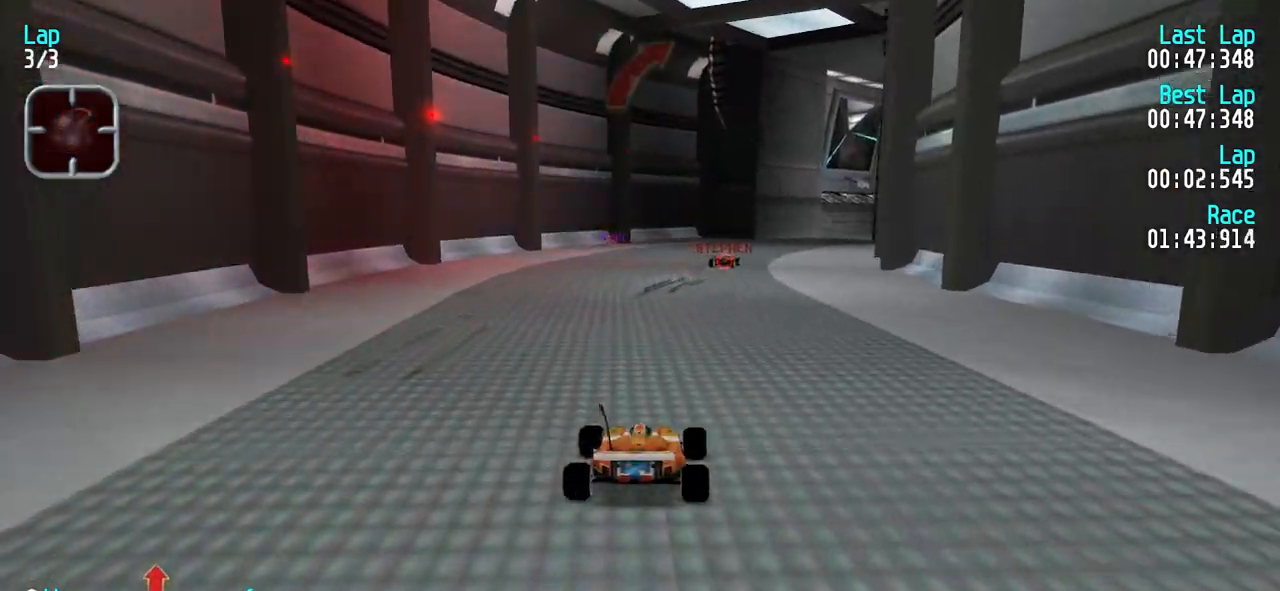
{"keys": ["up"], "events": [[83, "right", "up"], [167, "right", "down"], [267, "right", "up"], [417, "right", "down"], [500, "right", "up"]]}
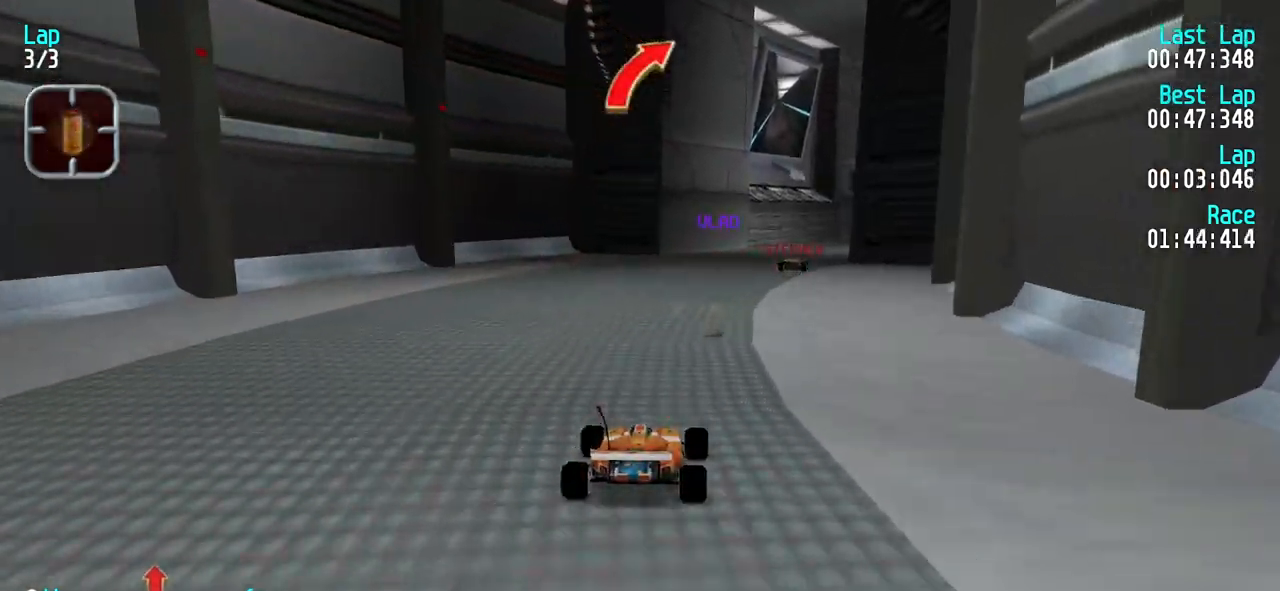
{"keys": ["up"], "events": [[150, "right", "down"], [233, "right", "up"], [333, "right", "down"], [383, "right", "up"]]}
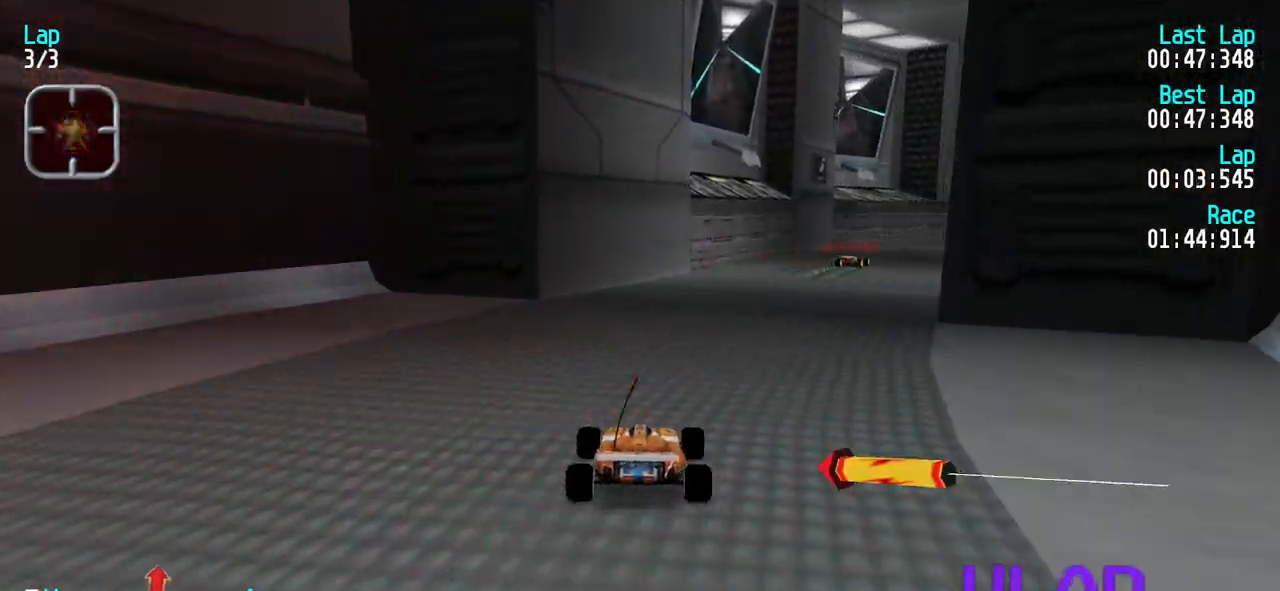
{"keys": ["up"], "events": [[17, "right", "down"], [167, "right", "up"], [200, "right", "down"], [433, "right", "up"]]}